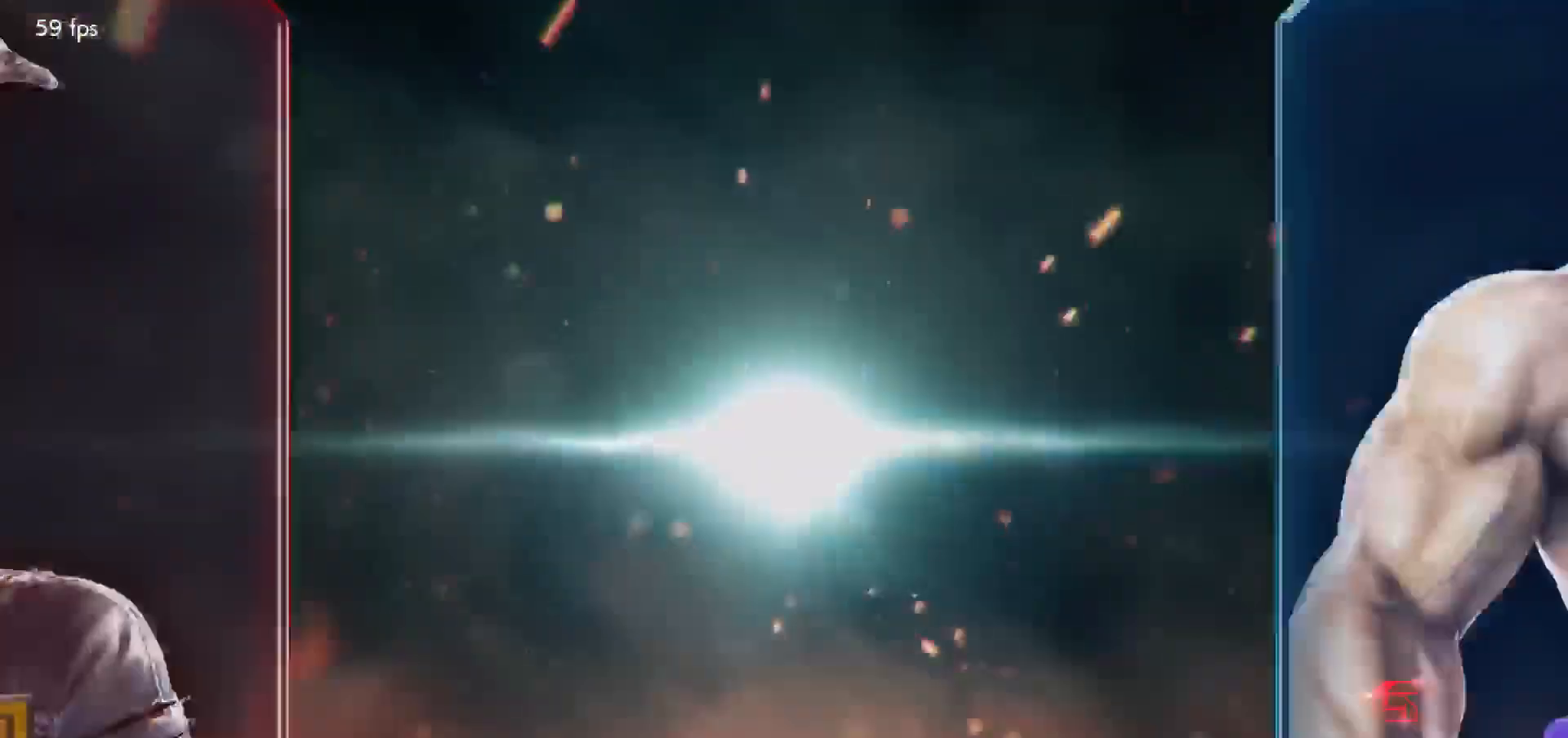
Gameplay with a controller (arcade stick); each line is a JSON object with the inputs held at the frame after it (dt_ms = milliseconds from this image to that frame). "events" lists button and stick changes between this image and that frame as [ms after this image, input, new state], when the widget could be followed in between. Not read: L3 R3.
{"dt_ms": 500, "buttons": ["START"], "left_stick": "center", "events": [[500, "START", "down"]]}
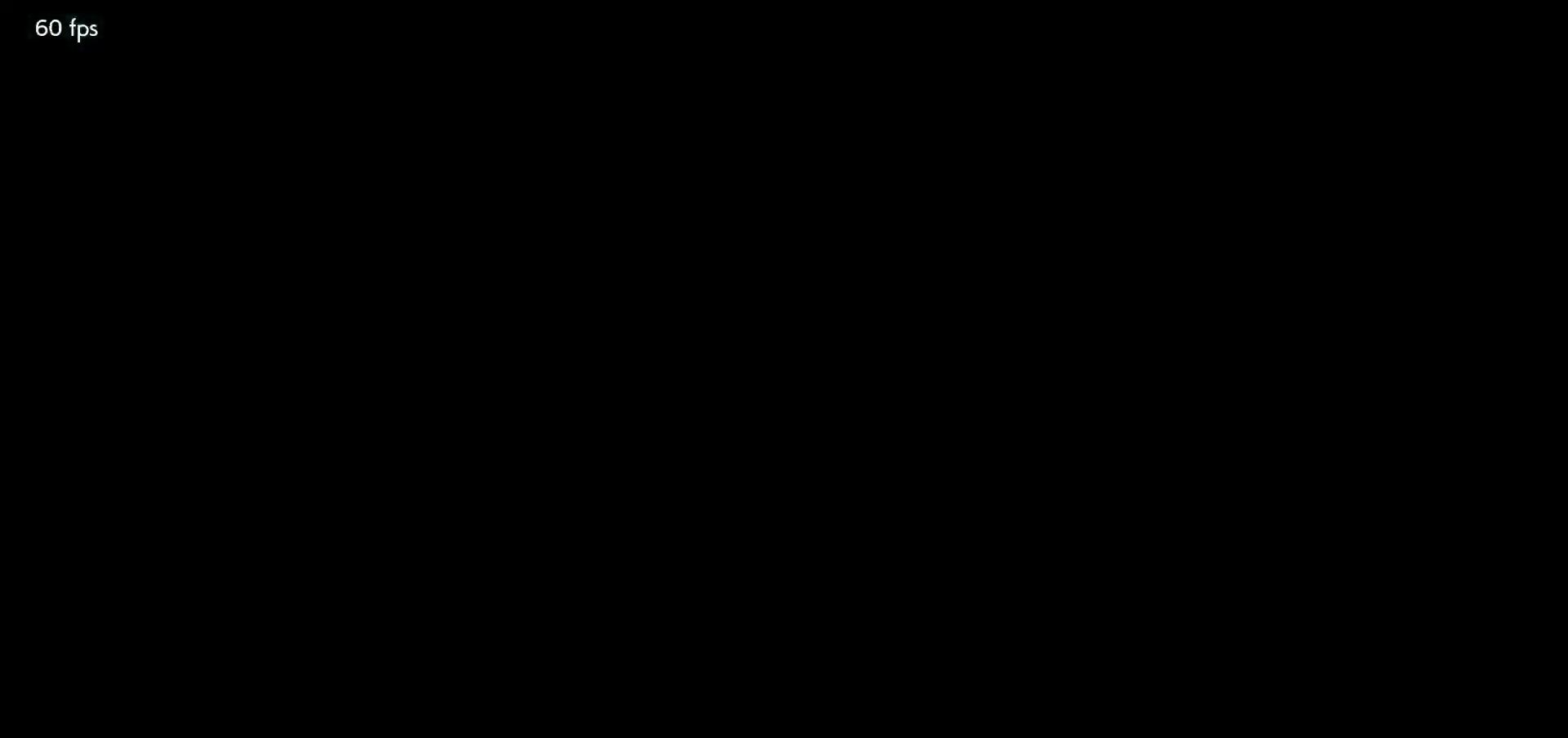
{"dt_ms": 1000, "buttons": [], "left_stick": "center"}
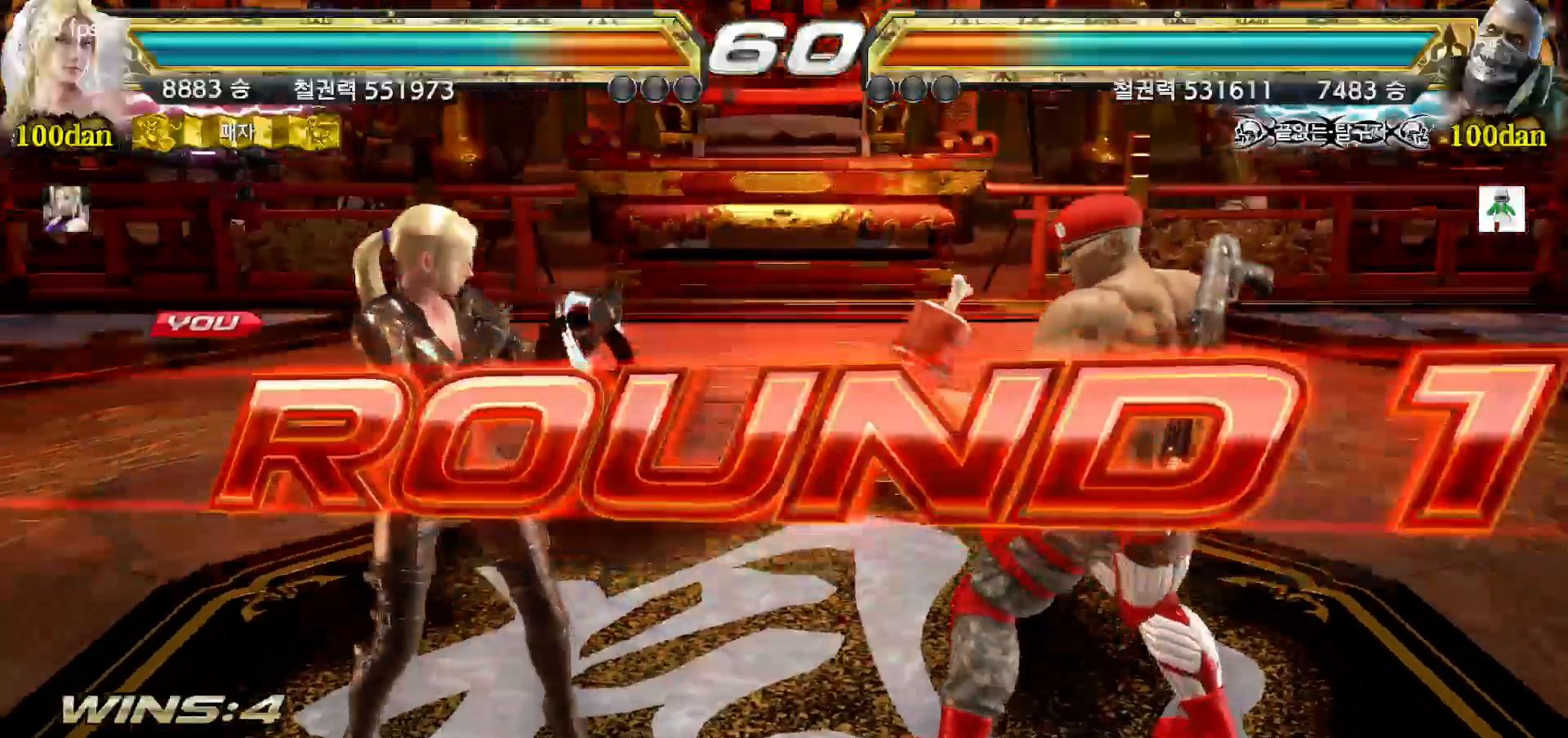
{"dt_ms": 500, "buttons": ["START"], "left_stick": "center", "events": [[33, "START", "down"], [117, "START", "up"], [183, "START", "down"], [250, "START", "up"], [317, "START", "down"], [383, "START", "up"], [450, "START", "down"]]}
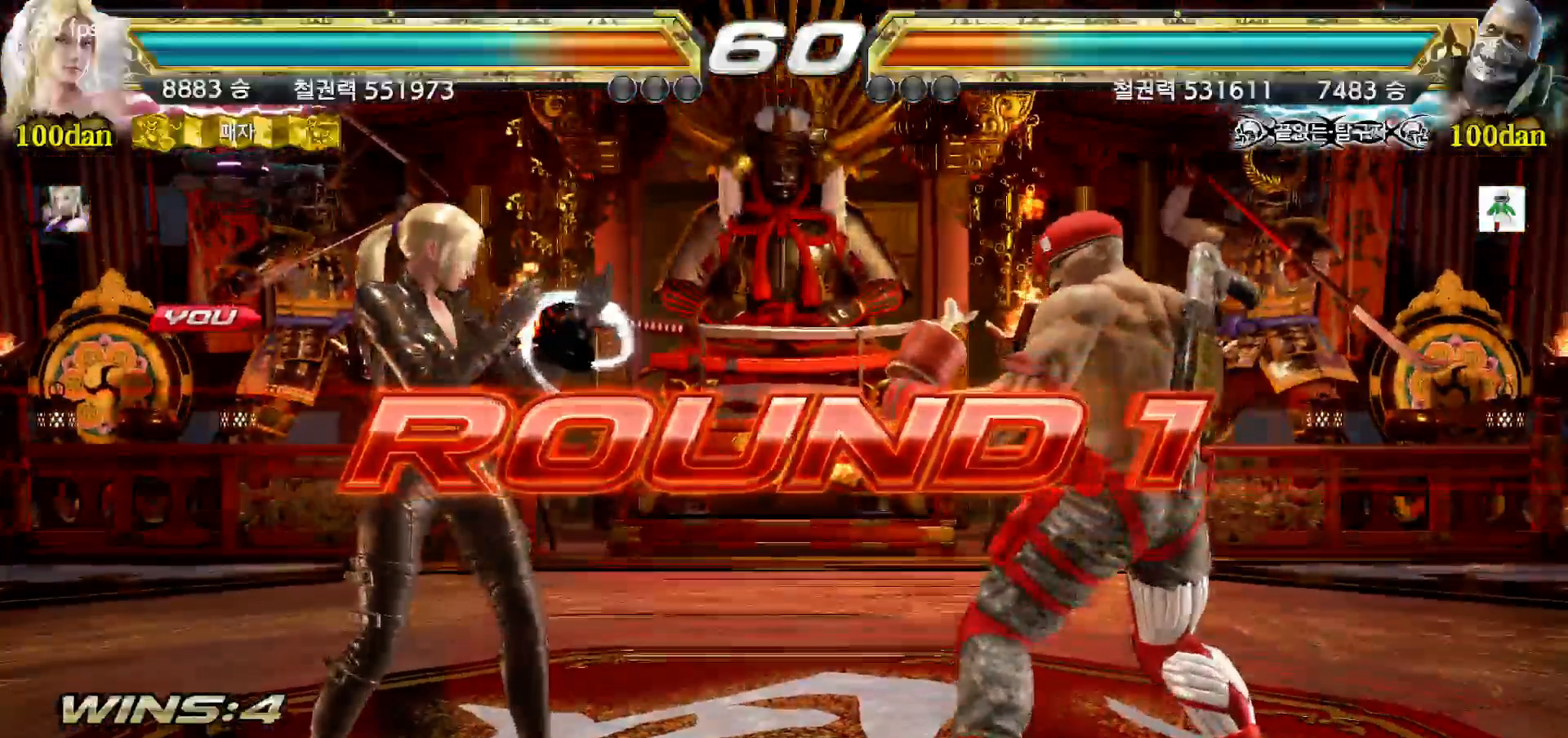
{"dt_ms": 500, "buttons": [], "left_stick": "center", "events": [[33, "START", "up"], [83, "START", "down"], [150, "START", "up"]]}
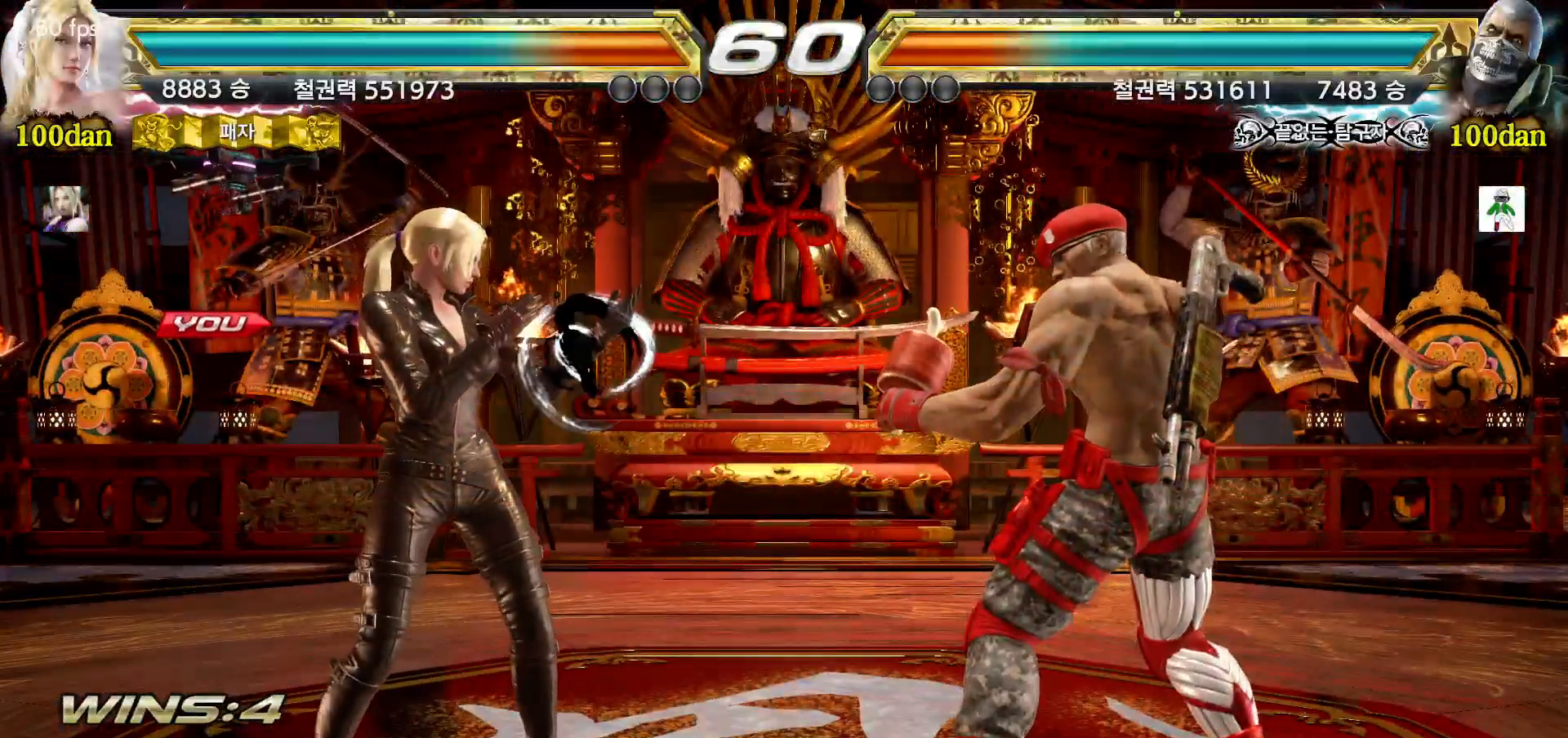
{"dt_ms": 500, "buttons": [], "left_stick": "down", "events": [[117, "left_stick", "right"], [200, "left_stick", "down"], [367, "left_stick", "right"], [450, "left_stick", "down"]]}
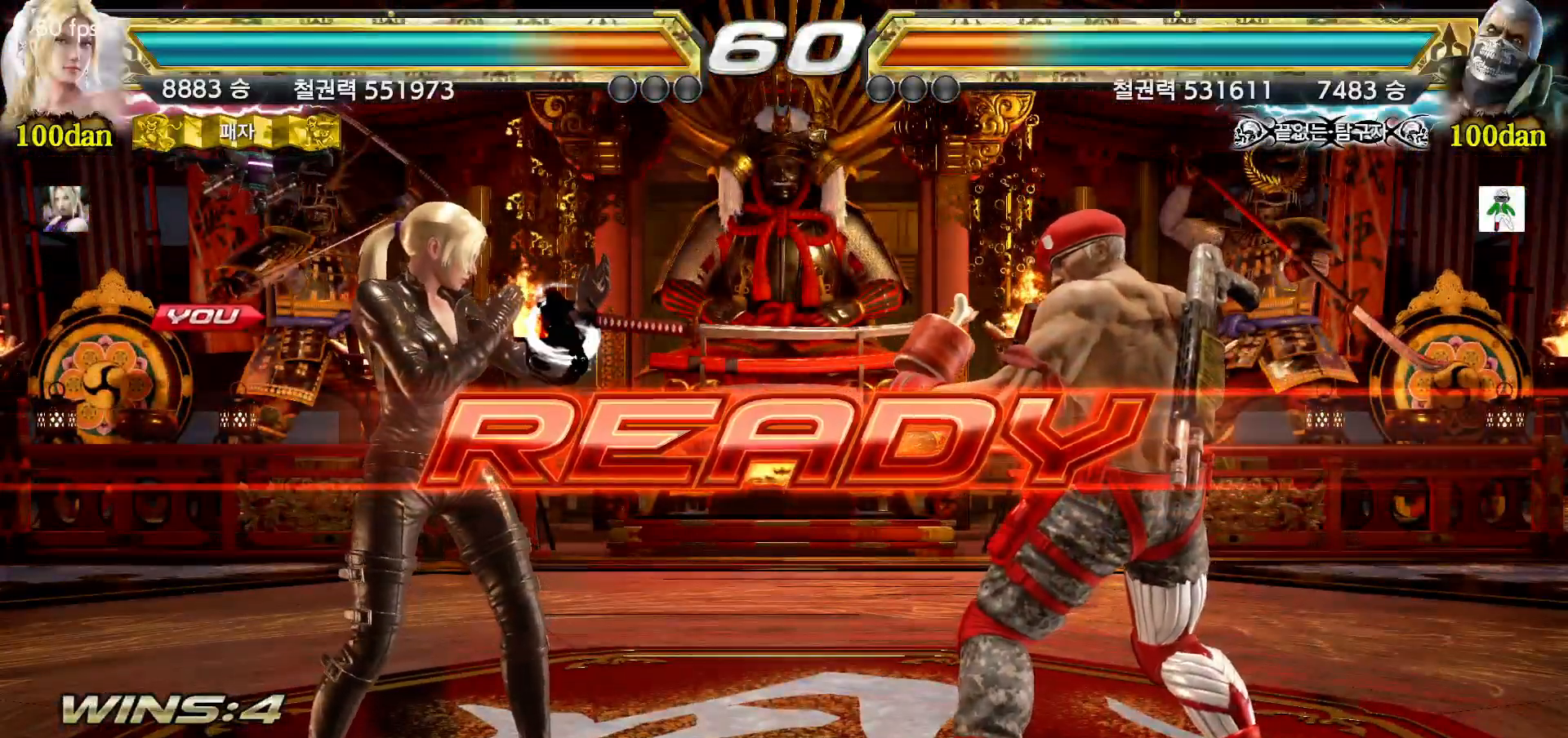
{"dt_ms": 500, "buttons": [], "left_stick": "left", "events": [[50, "left_stick", "up"], [117, "left_stick", "right"], [200, "left_stick", "down"], [250, "left_stick", "left"], [350, "left_stick", "right"], [467, "left_stick", "left"]]}
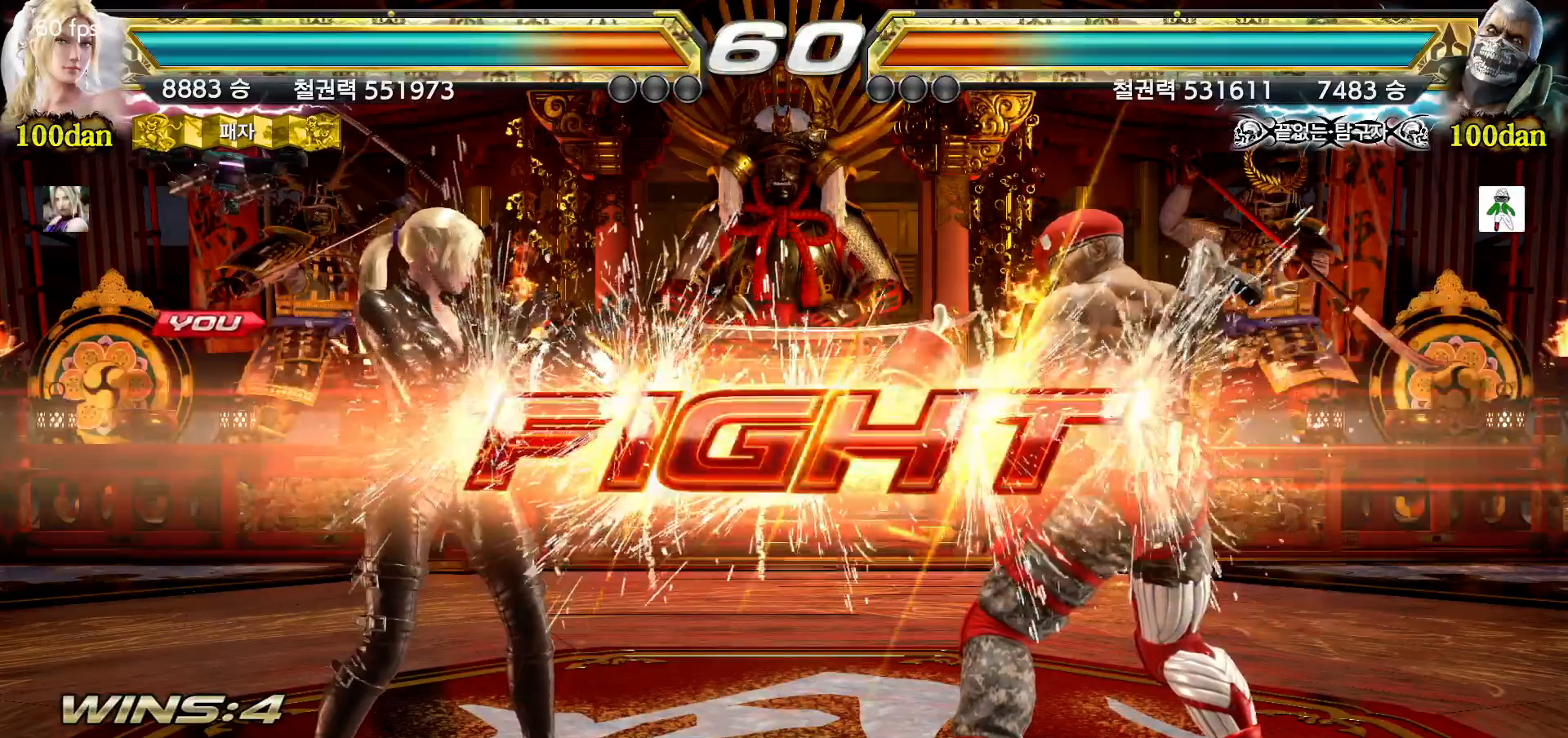
{"dt_ms": 500, "buttons": [], "left_stick": "center", "events": [[33, "left_stick", "center"], [233, "left_stick", "down"], [317, "left_stick", "center"], [383, "left_stick", "down"], [467, "left_stick", "center"]]}
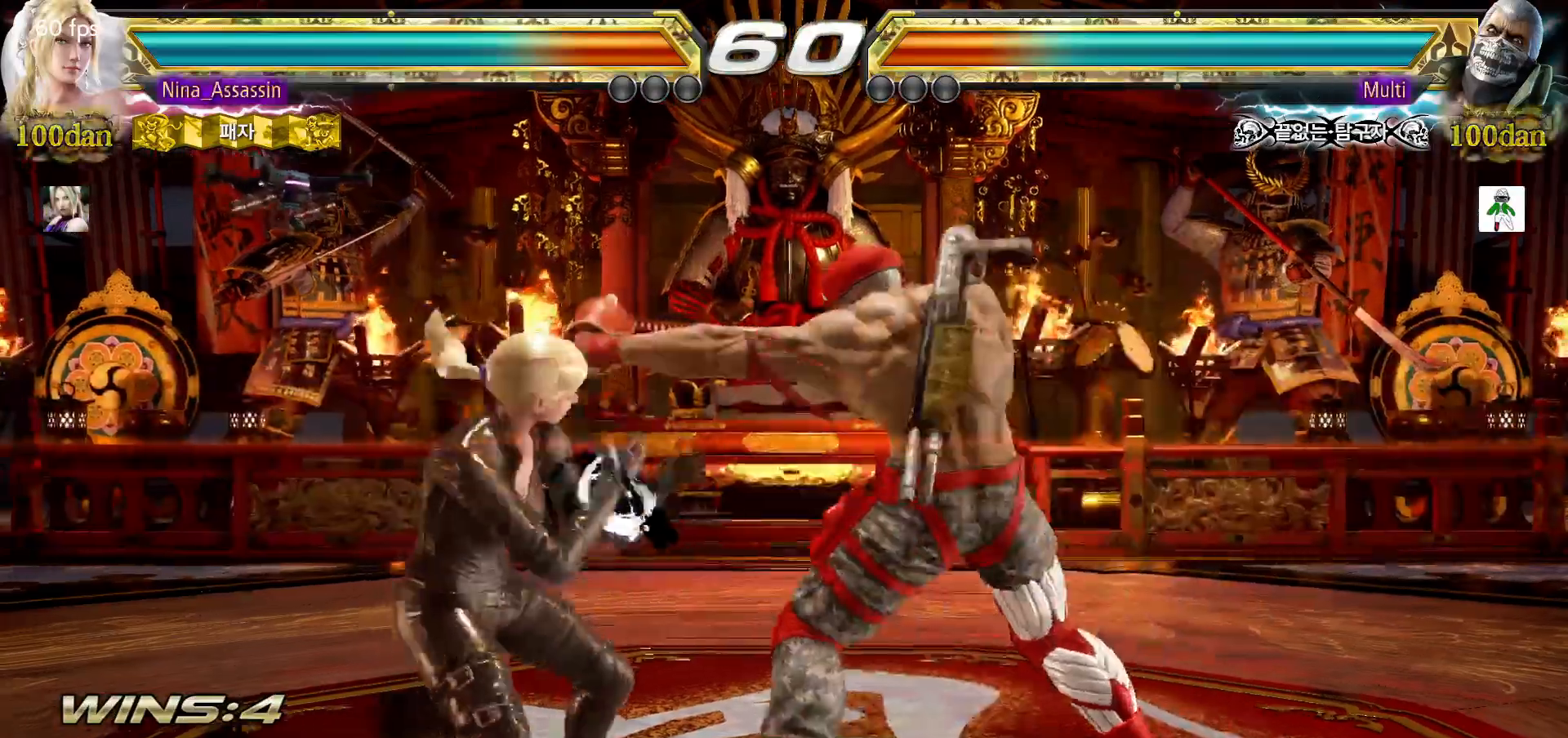
{"dt_ms": 1000, "buttons": [], "left_stick": "center"}
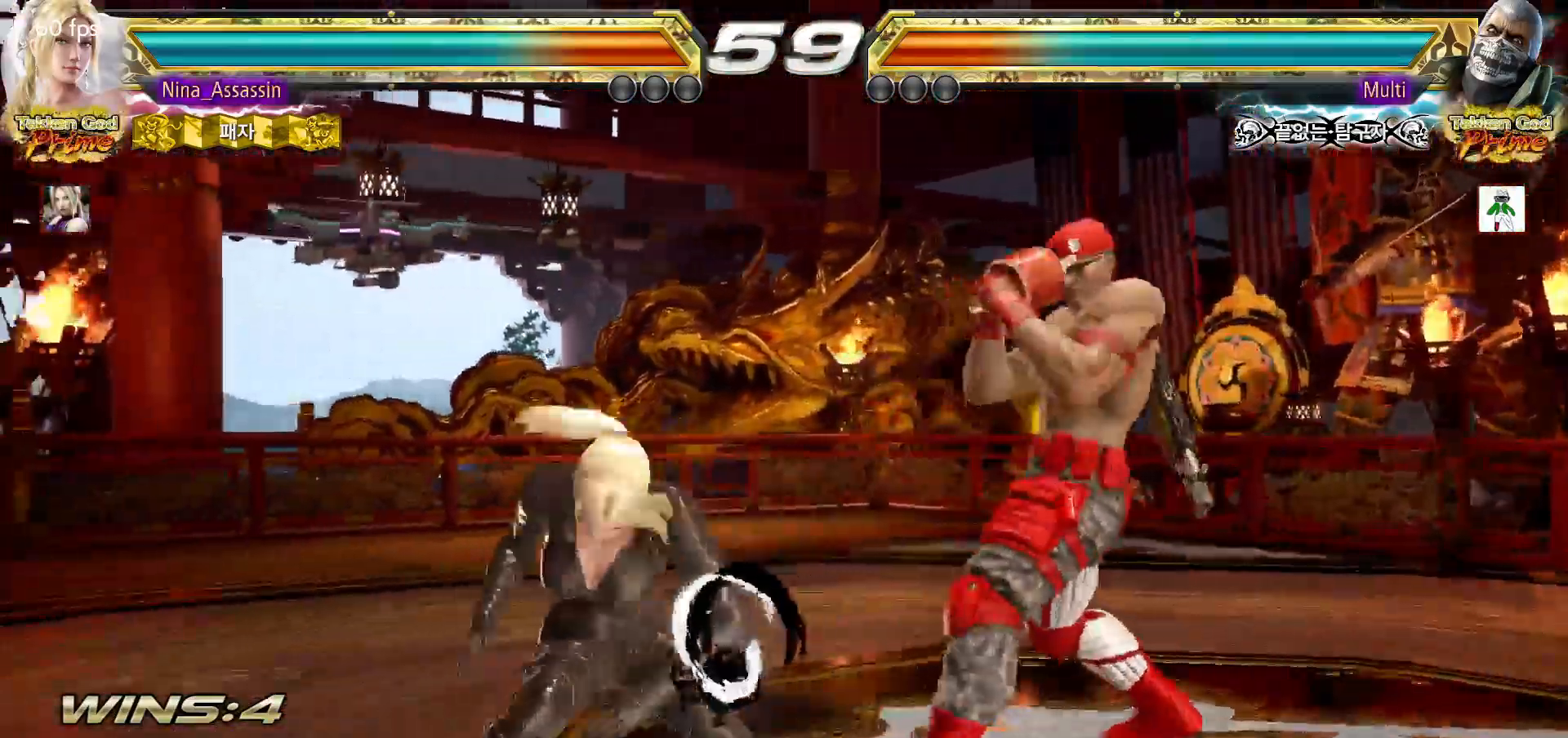
{"dt_ms": 500, "buttons": [], "left_stick": "center", "events": [[50, "TRIANGLE", "down"], [133, "TRIANGLE", "up"], [367, "CIRCLE", "down"], [483, "CIRCLE", "up"]]}
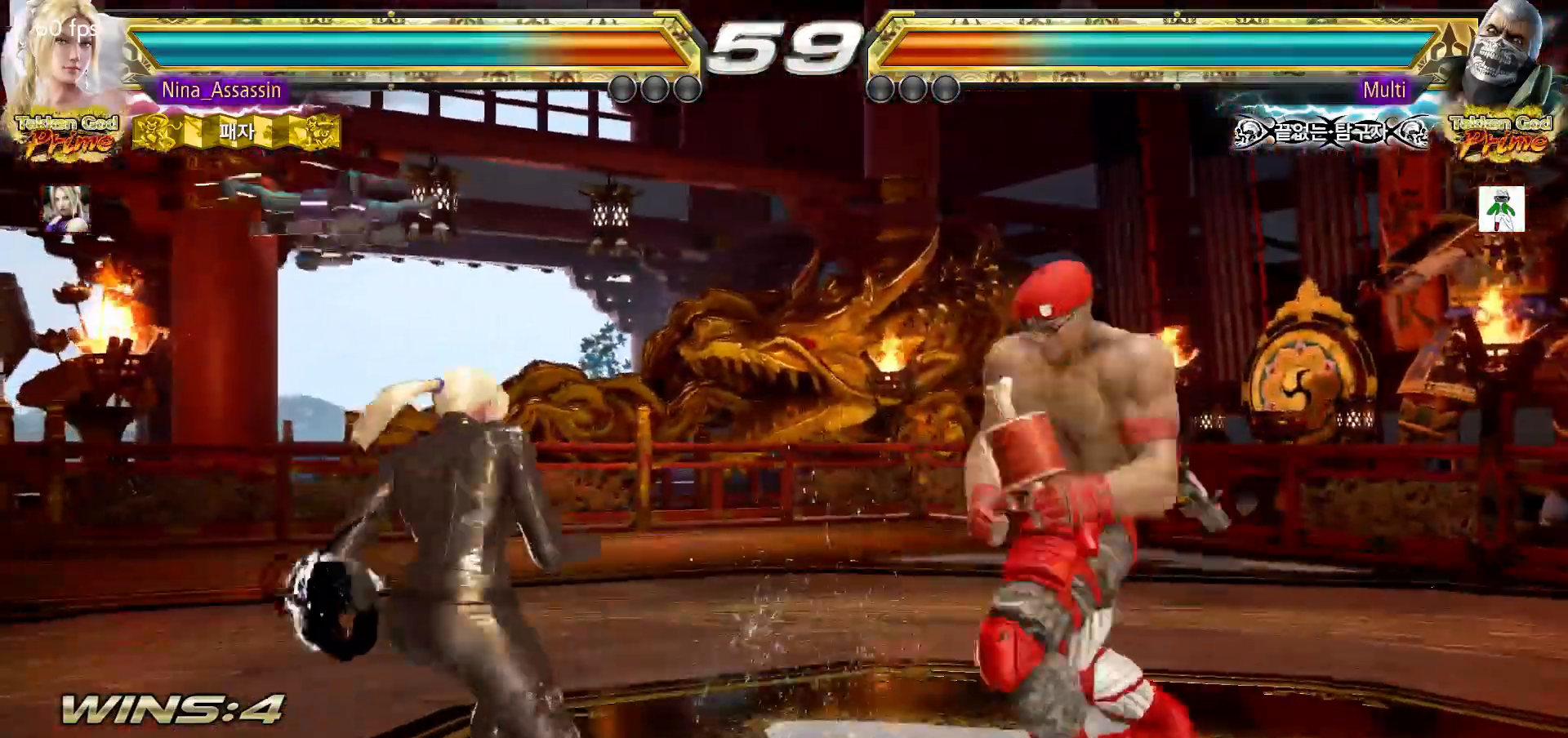
{"dt_ms": 1000, "buttons": [], "left_stick": "center"}
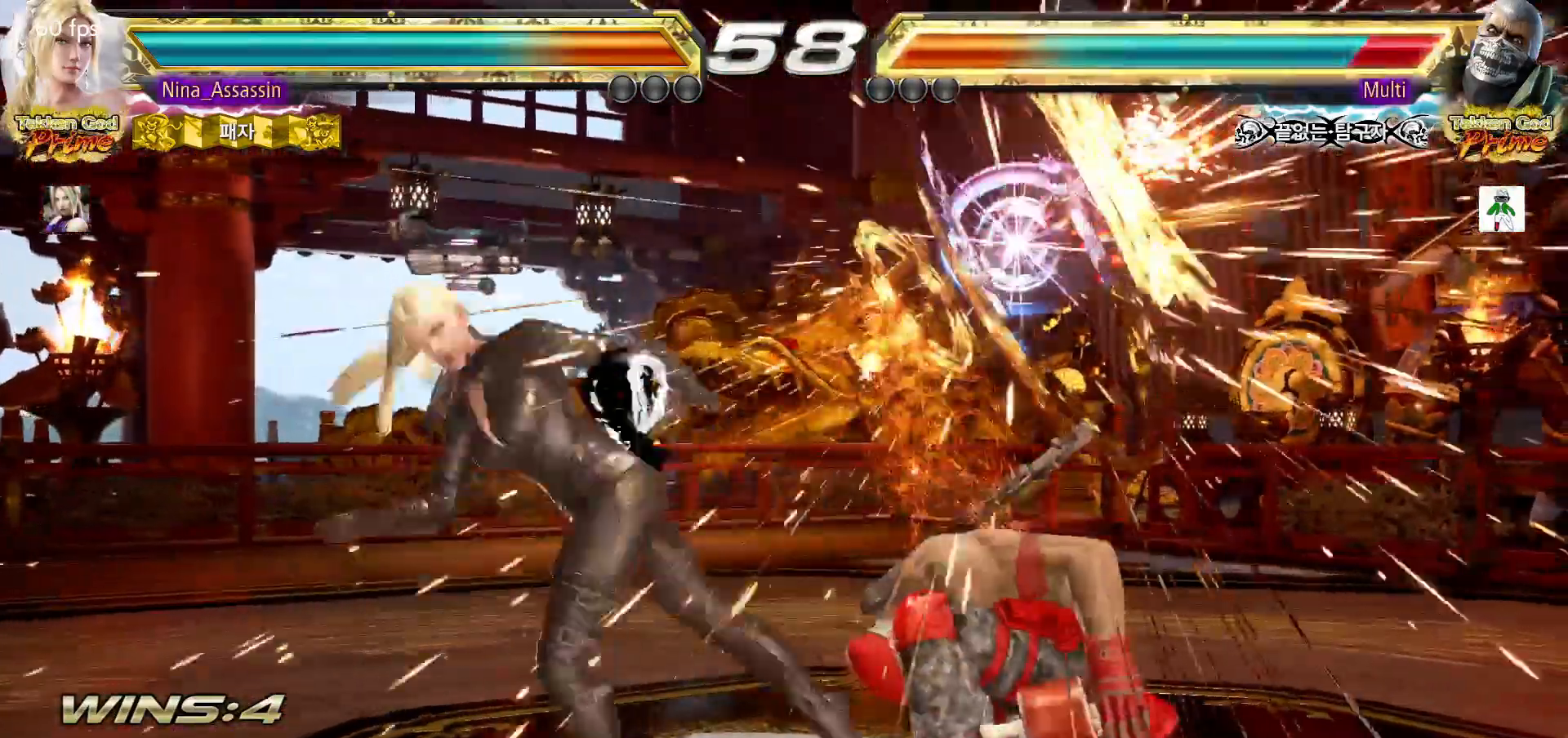
{"dt_ms": 500, "buttons": [], "left_stick": "center", "events": [[250, "left_stick", "down"], [300, "left_stick", "center"]]}
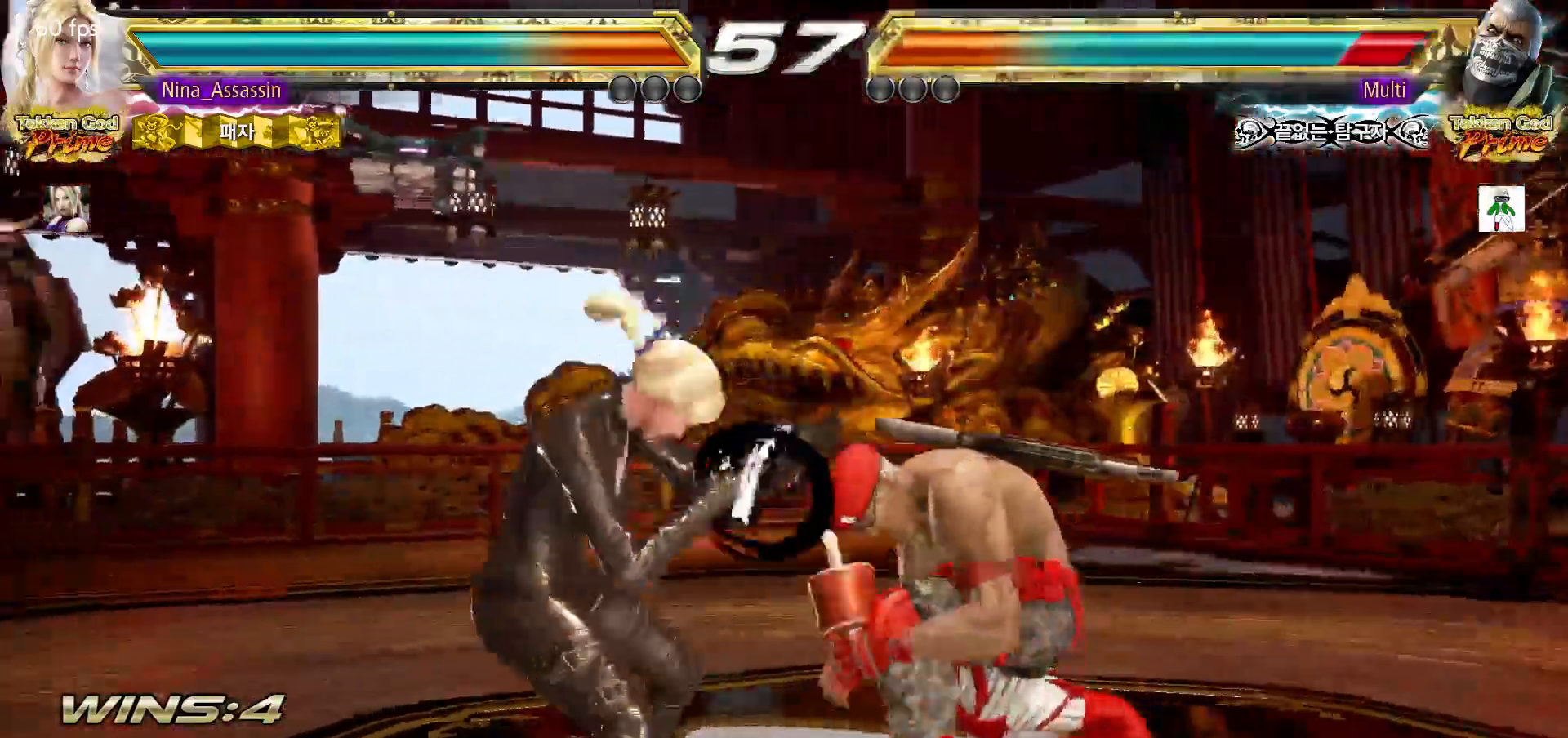
{"dt_ms": 500, "buttons": ["TRIANGLE"], "left_stick": "center", "events": [[67, "CIRCLE", "down"], [67, "SQUARE", "down"], [133, "CIRCLE", "up"], [133, "SQUARE", "up"], [200, "TRIANGLE", "down"], [283, "TRIANGLE", "up"], [350, "TRIANGLE", "down"], [400, "TRIANGLE", "up"], [467, "TRIANGLE", "down"]]}
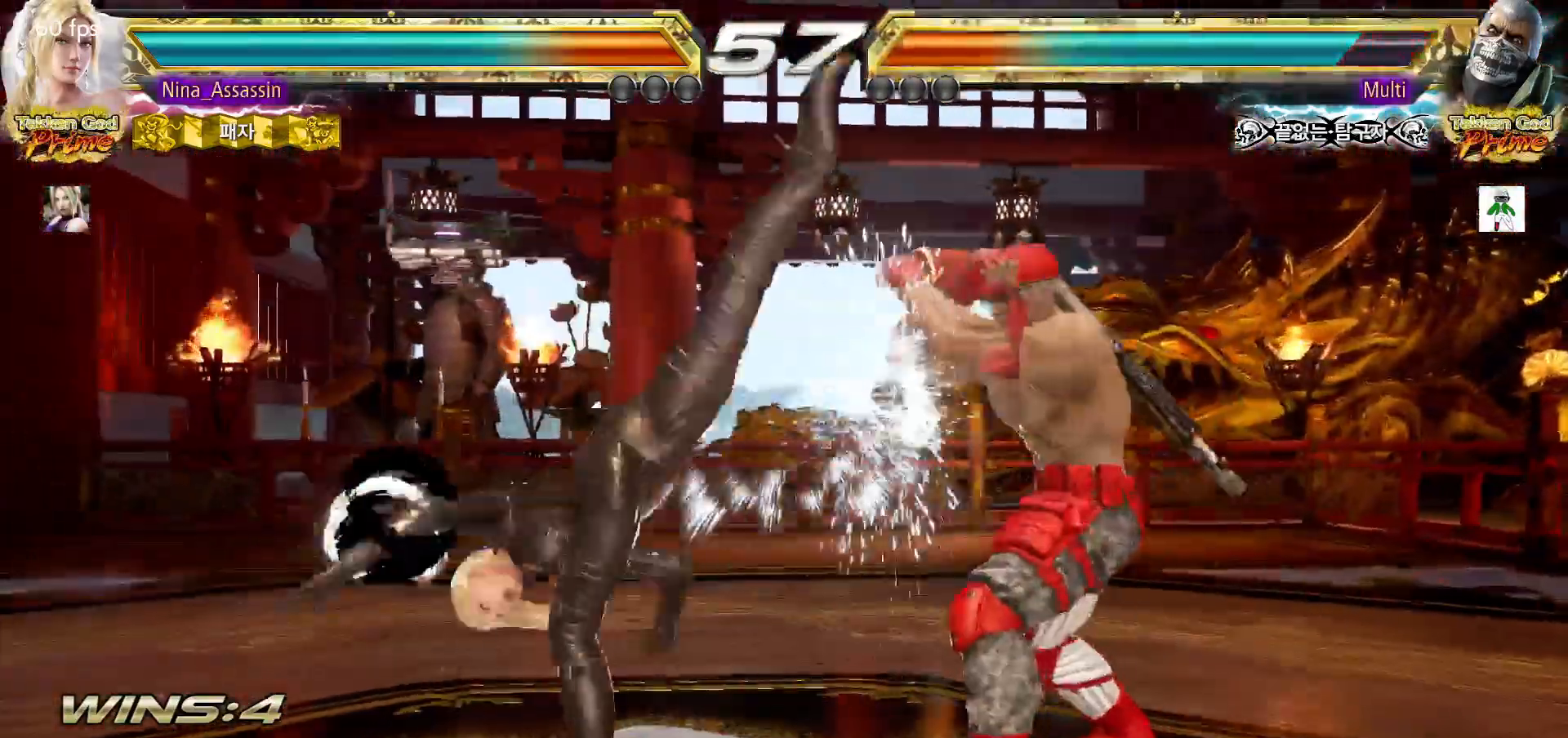
{"dt_ms": 1000, "buttons": [], "left_stick": "left"}
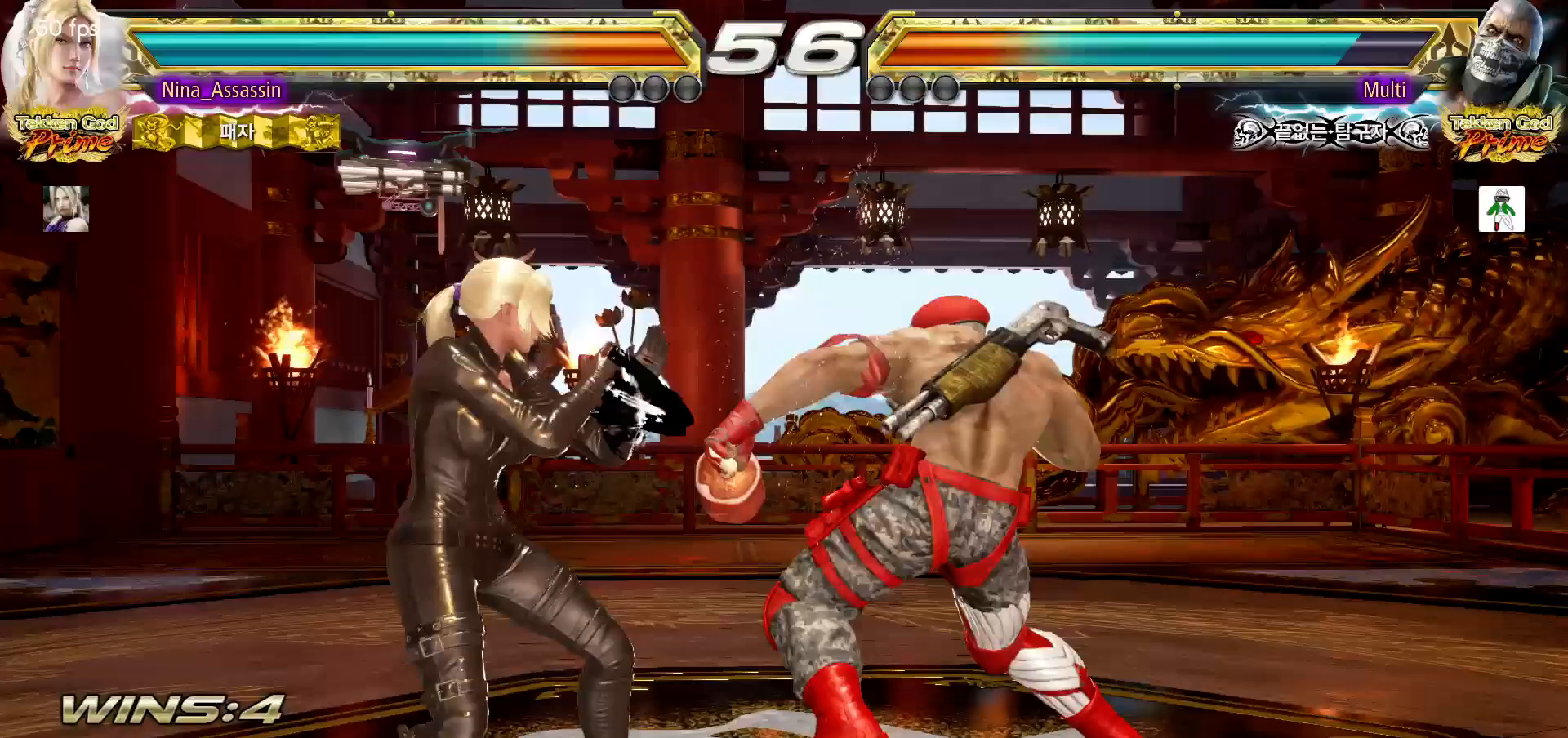
{"dt_ms": 500, "buttons": [], "left_stick": "left"}
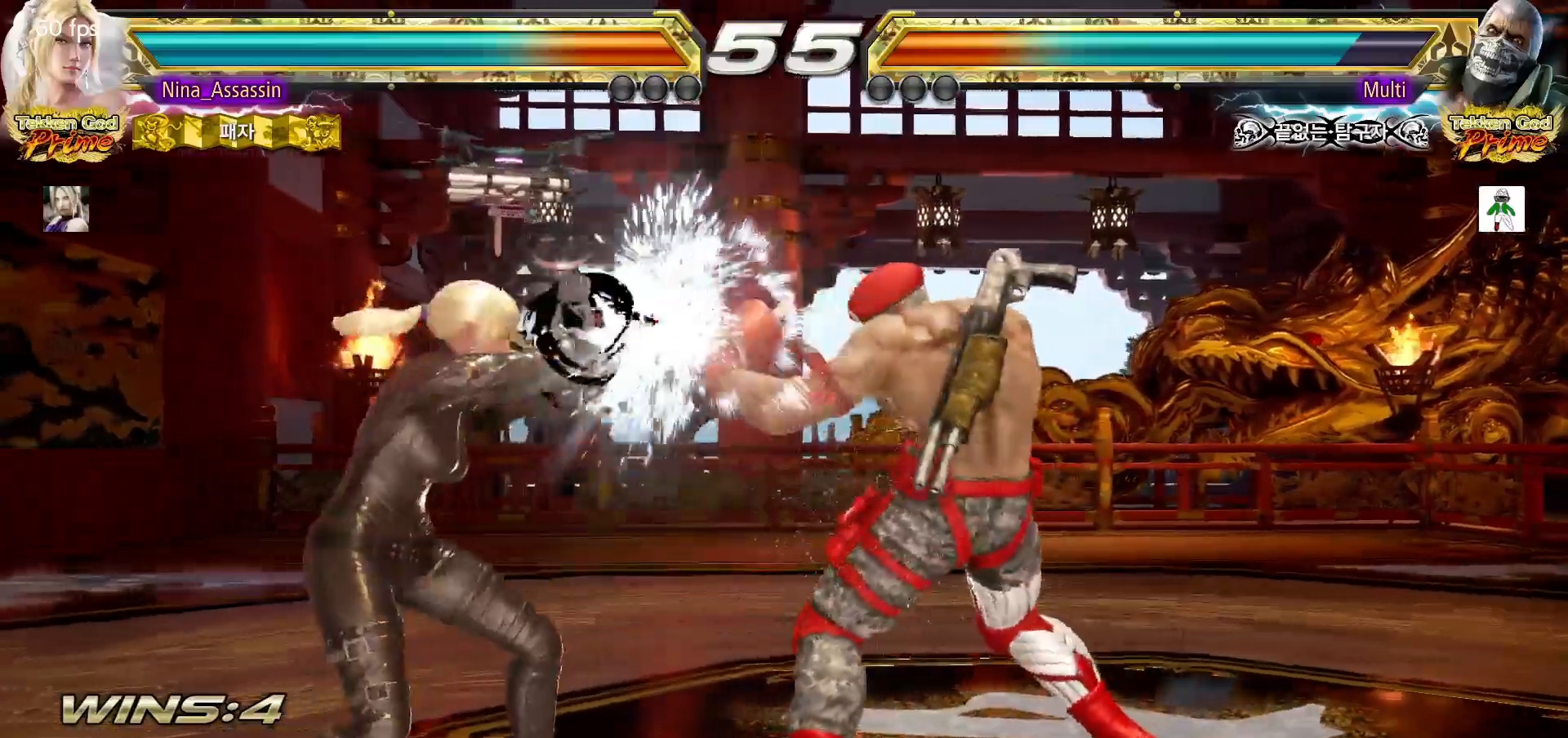
{"dt_ms": 500, "buttons": [], "left_stick": "left", "events": [[83, "left_stick", "down-left"], [117, "CROSS", "down"], [167, "CROSS", "up"], [250, "CROSS", "down"], [300, "CROSS", "up"], [333, "left_stick", "center"], [433, "left_stick", "left"]]}
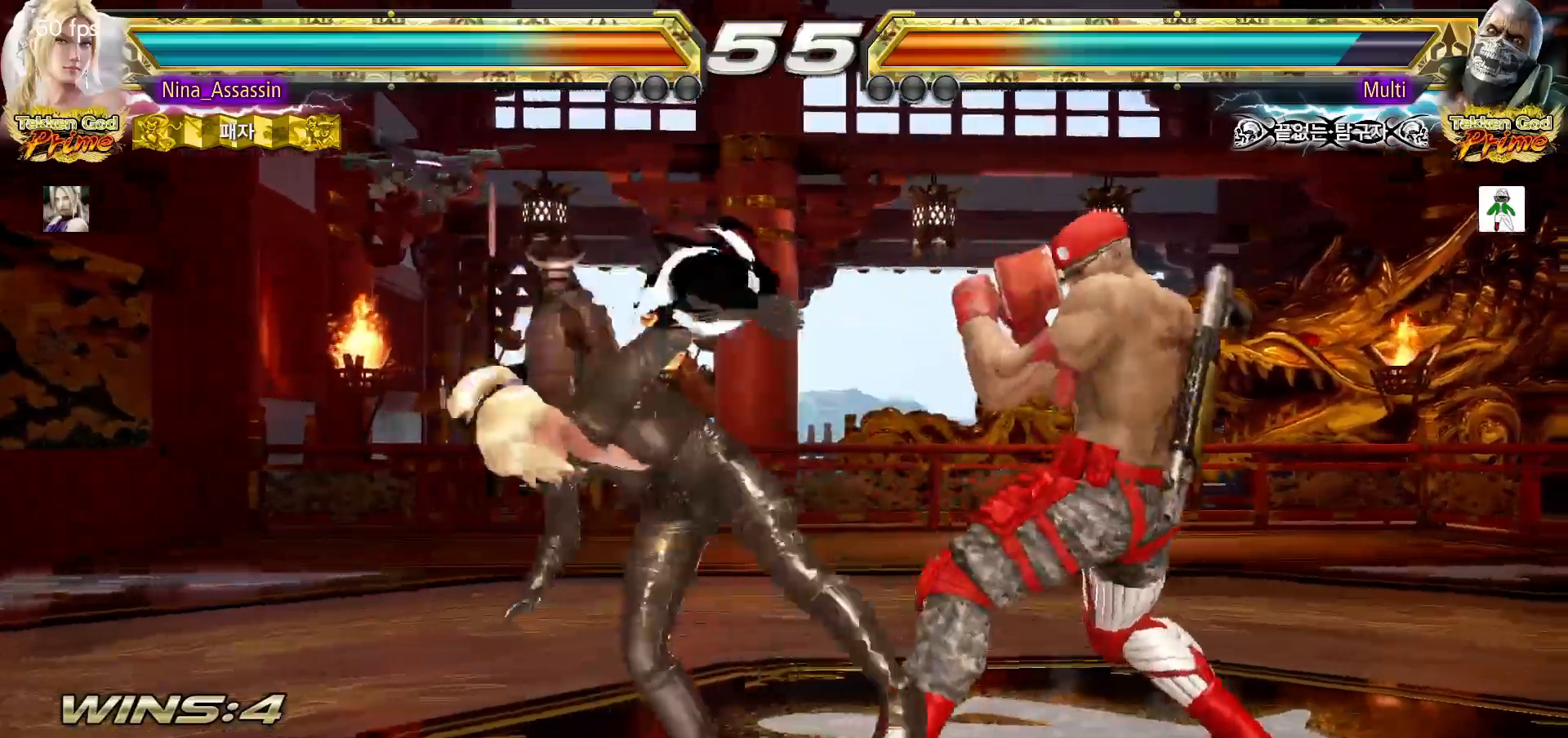
{"dt_ms": 500, "buttons": ["CIRCLE", "SQUARE"], "left_stick": "center"}